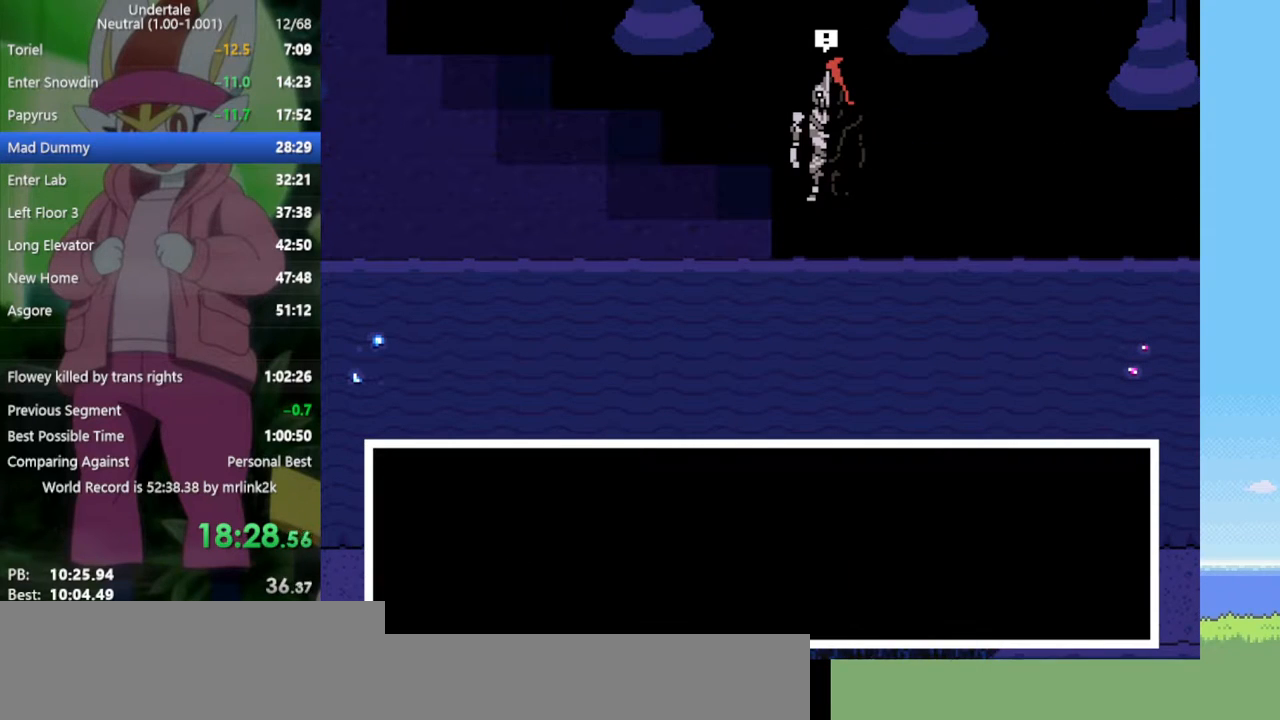
Gameplay with keyboard; each line is a JSON object with the keys held at the frame after it. "events" lists presses ("down") and releases ("up") of "c", "ctrl", "down", "left", "return", "right", "shift", "up", "x" and "z" between this image and that frame as [ms after this image, input, new state], when the widget could be followed in between. No other keys are recorded. Mouse input is not recorded.
{"keys": ["right"], "events": [[17, "z", "up"], [100, "z", "down"], [200, "z", "up"], [283, "z", "down"], [333, "z", "up"]]}
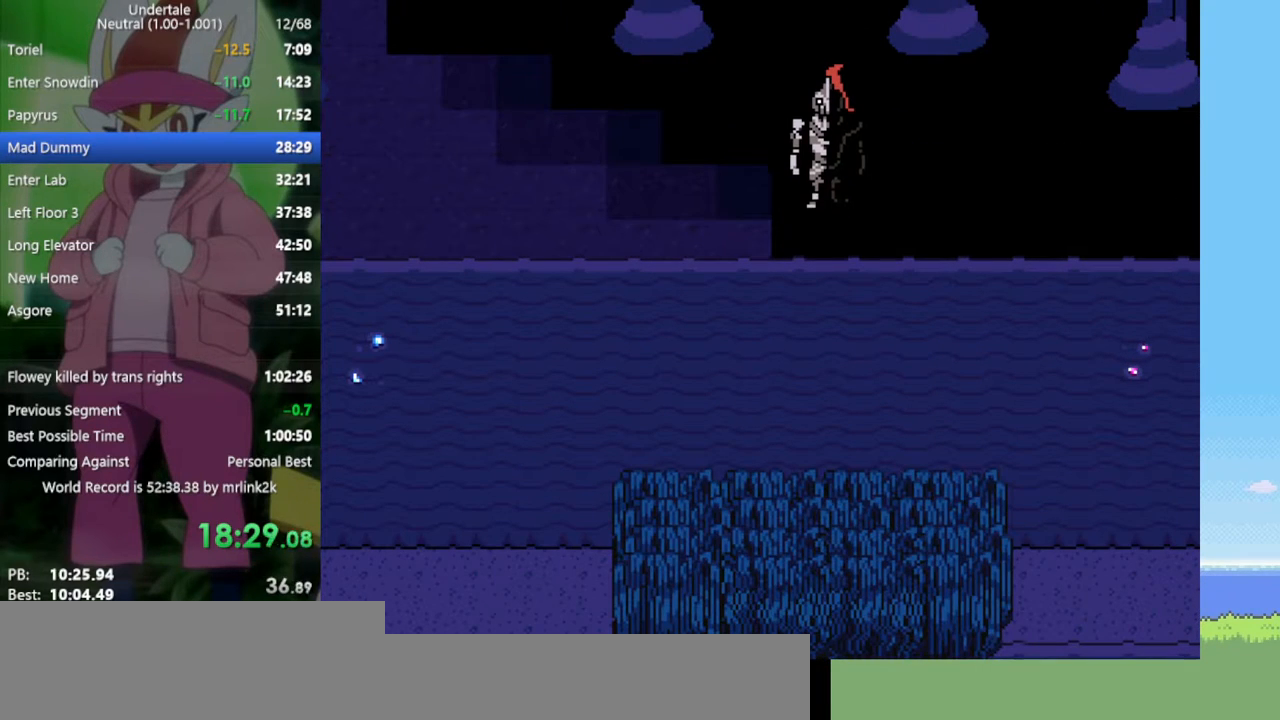
{"keys": ["right"], "events": []}
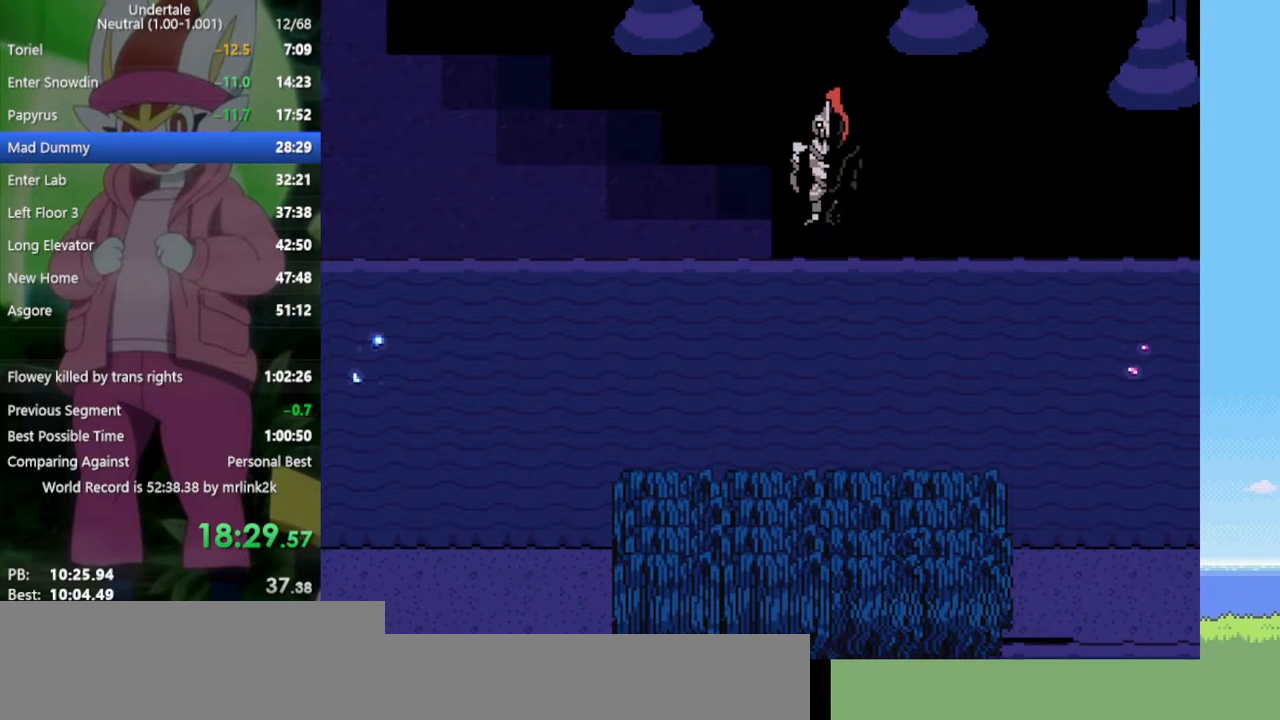
{"keys": ["right"], "events": []}
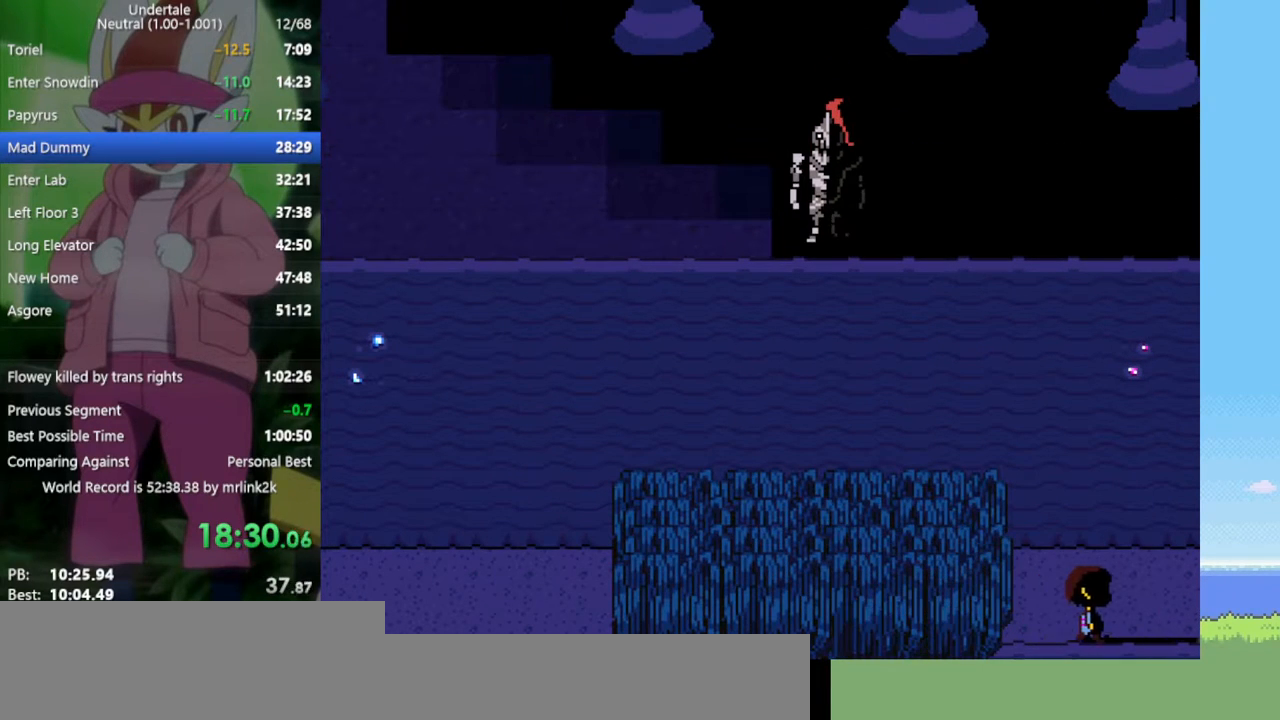
{"keys": ["right"], "events": []}
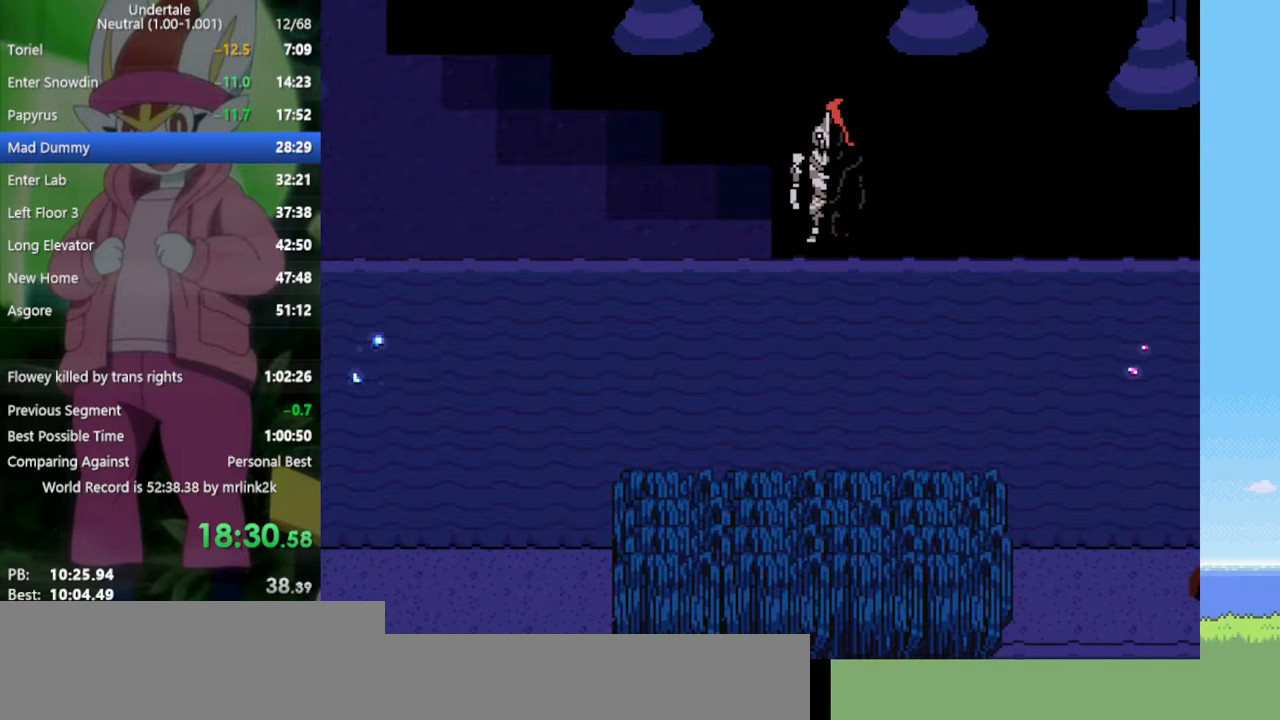
{"keys": ["right"], "events": []}
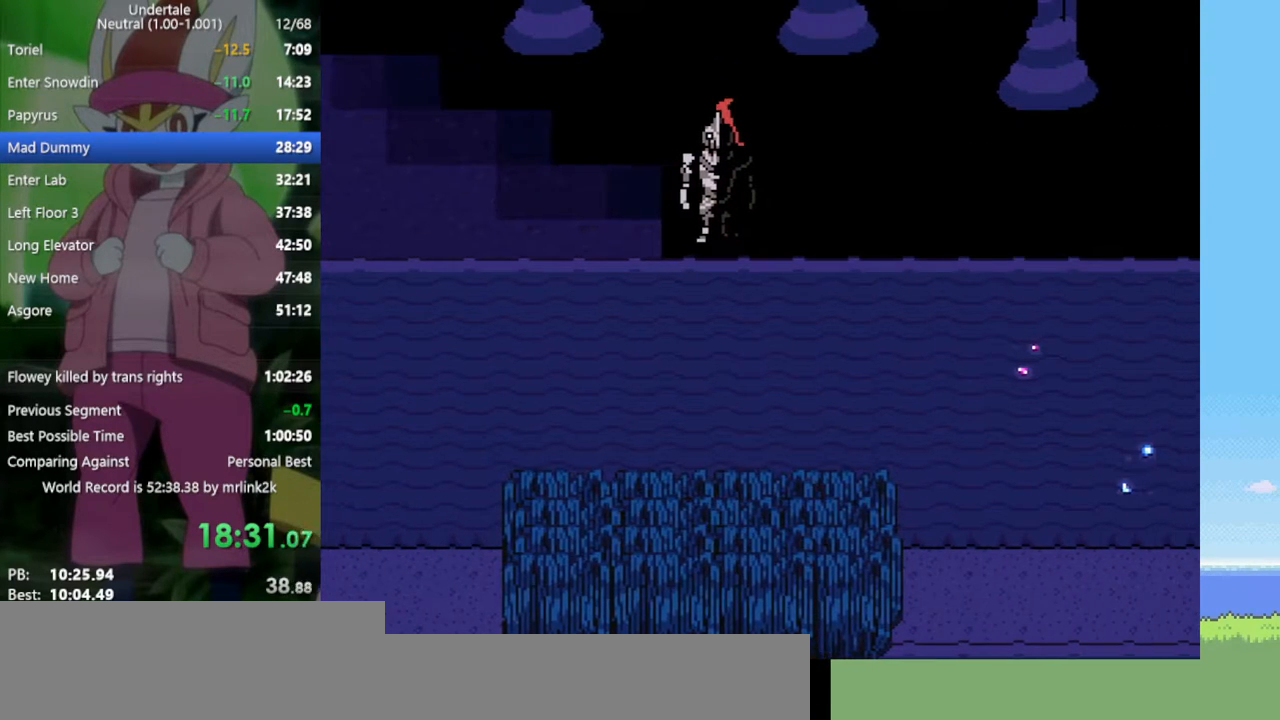
{"keys": ["right"], "events": []}
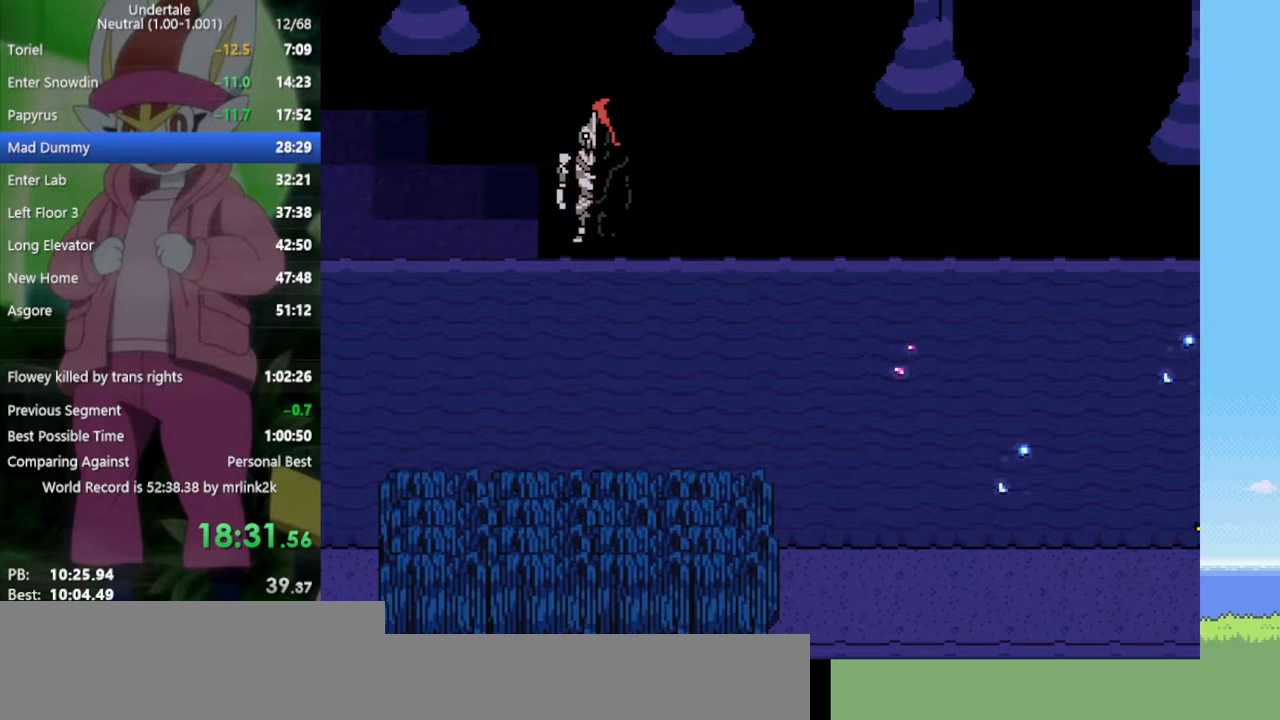
{"keys": ["right"], "events": []}
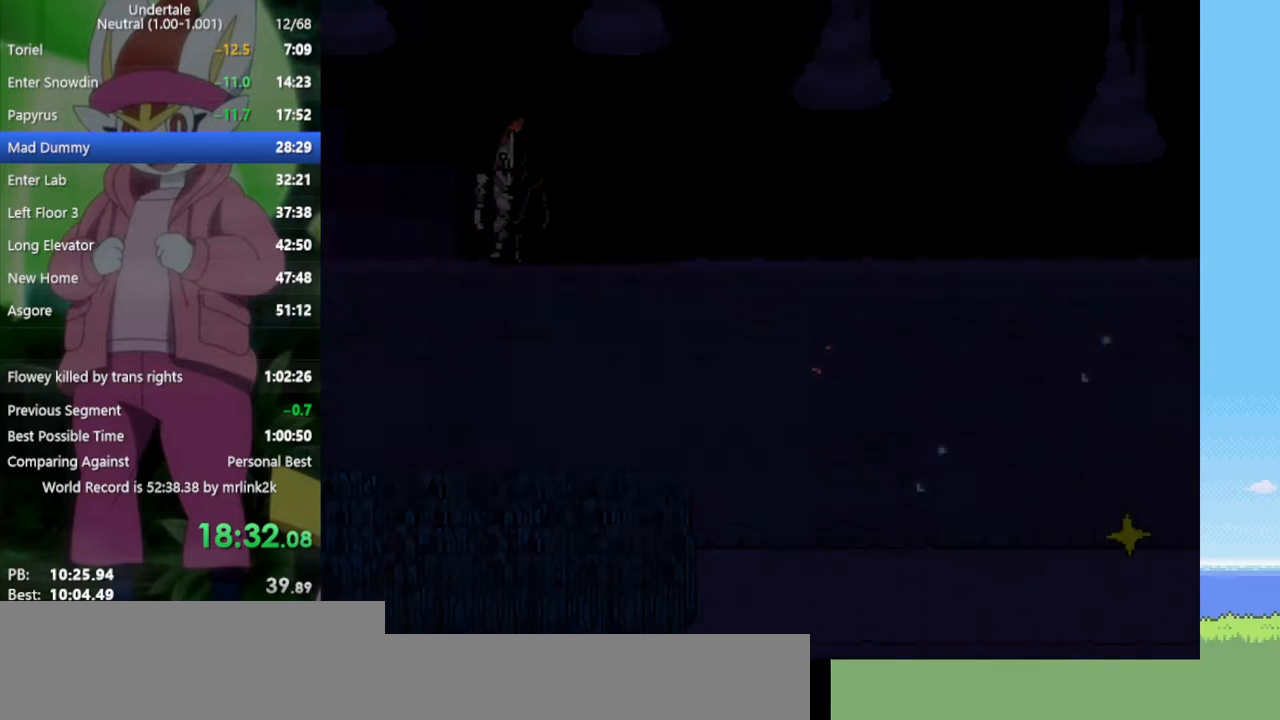
{"keys": ["right"], "events": []}
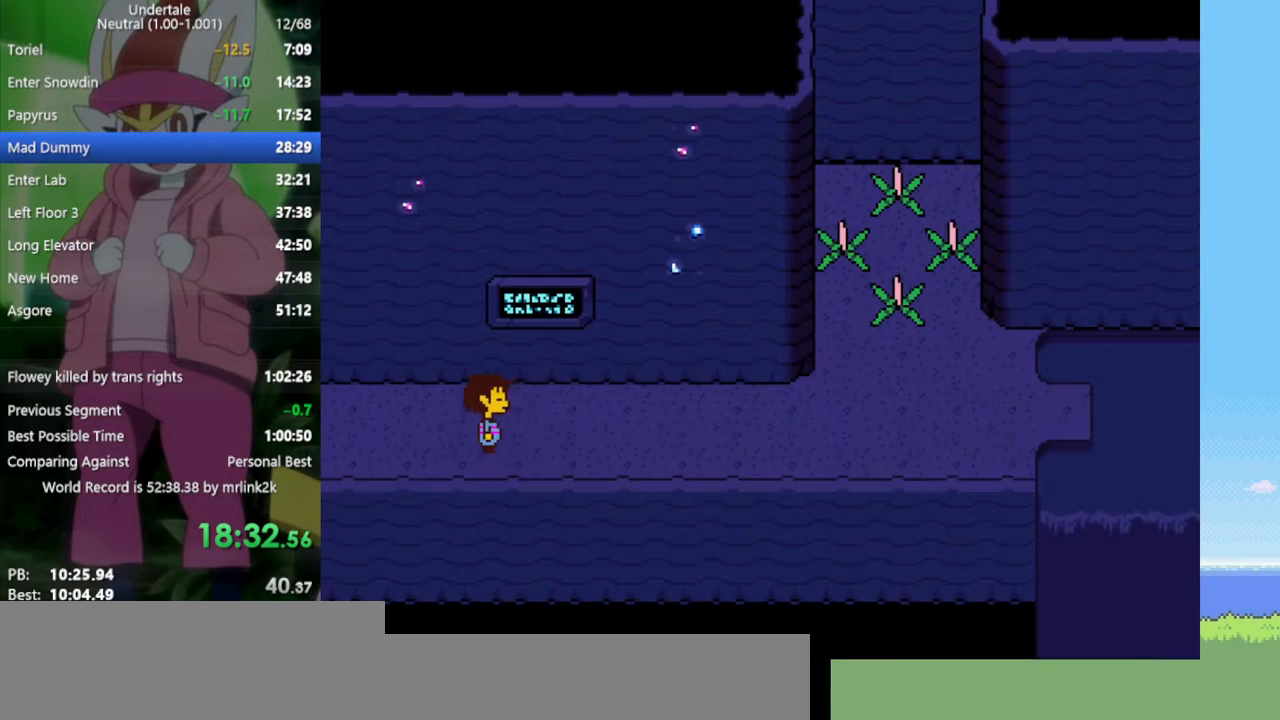
{"keys": ["right"], "events": [[417, "up", "down"], [500, "up", "up"]]}
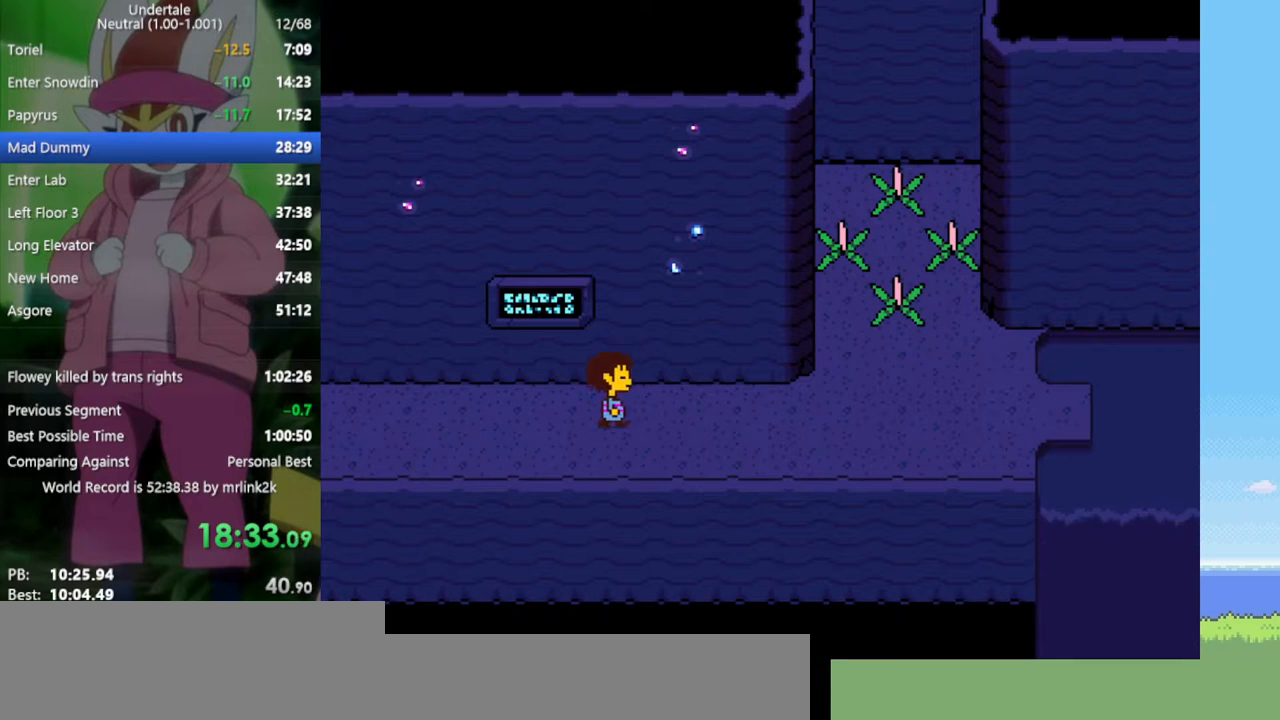
{"keys": ["right"], "events": []}
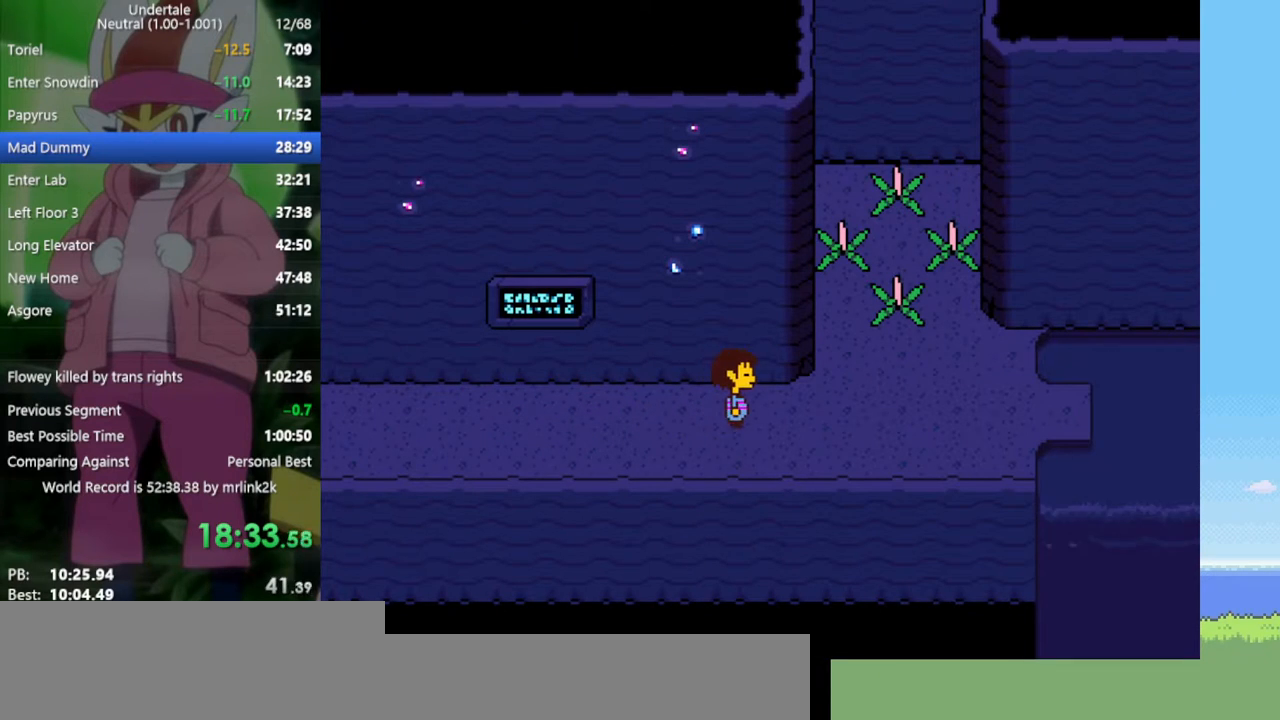
{"keys": ["right", "up"], "events": [[467, "up", "down"]]}
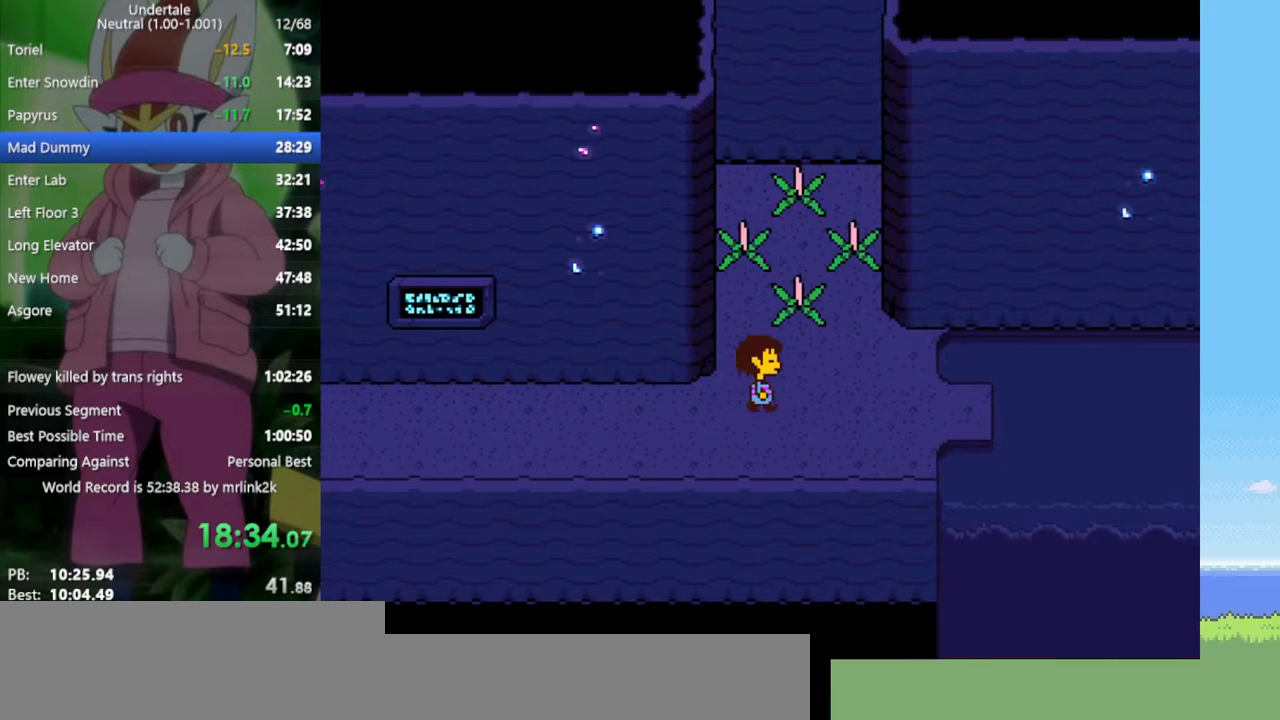
{"keys": ["down", "right"], "events": [[50, "right", "up"], [233, "right", "down"], [233, "z", "down"], [283, "up", "up"], [333, "z", "up"], [383, "down", "down"]]}
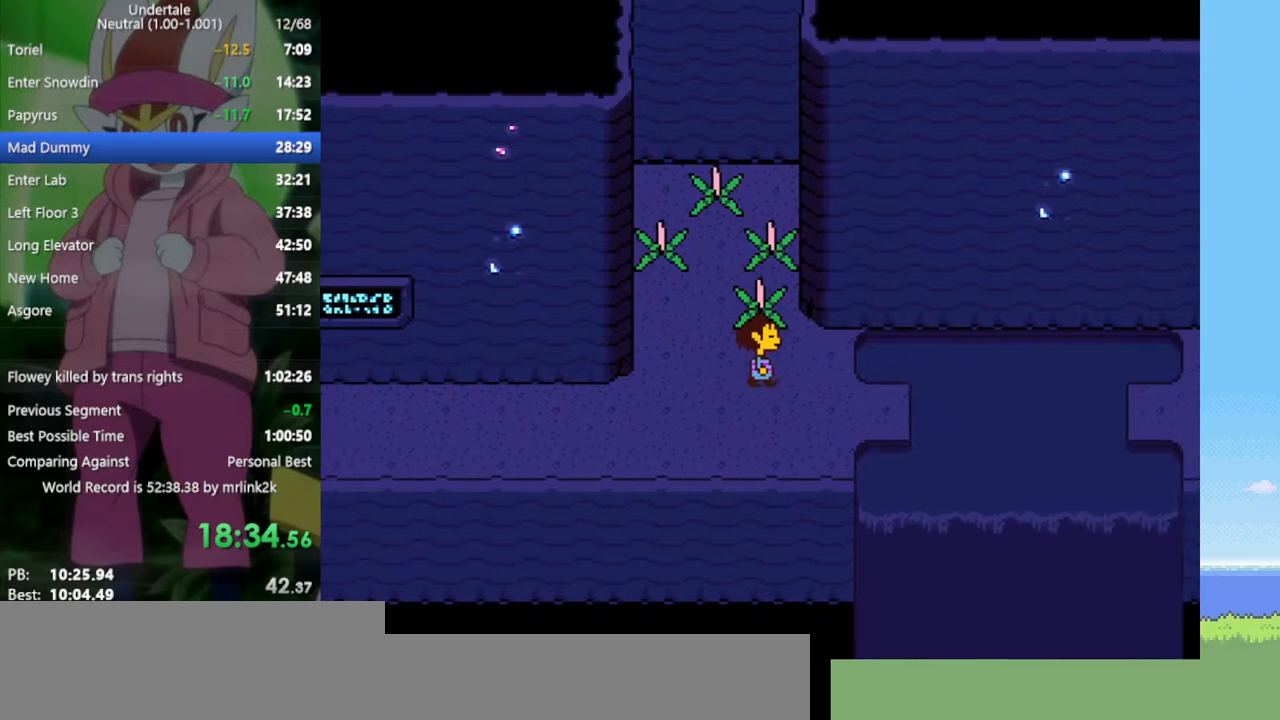
{"keys": ["right"], "events": [[200, "down", "up"]]}
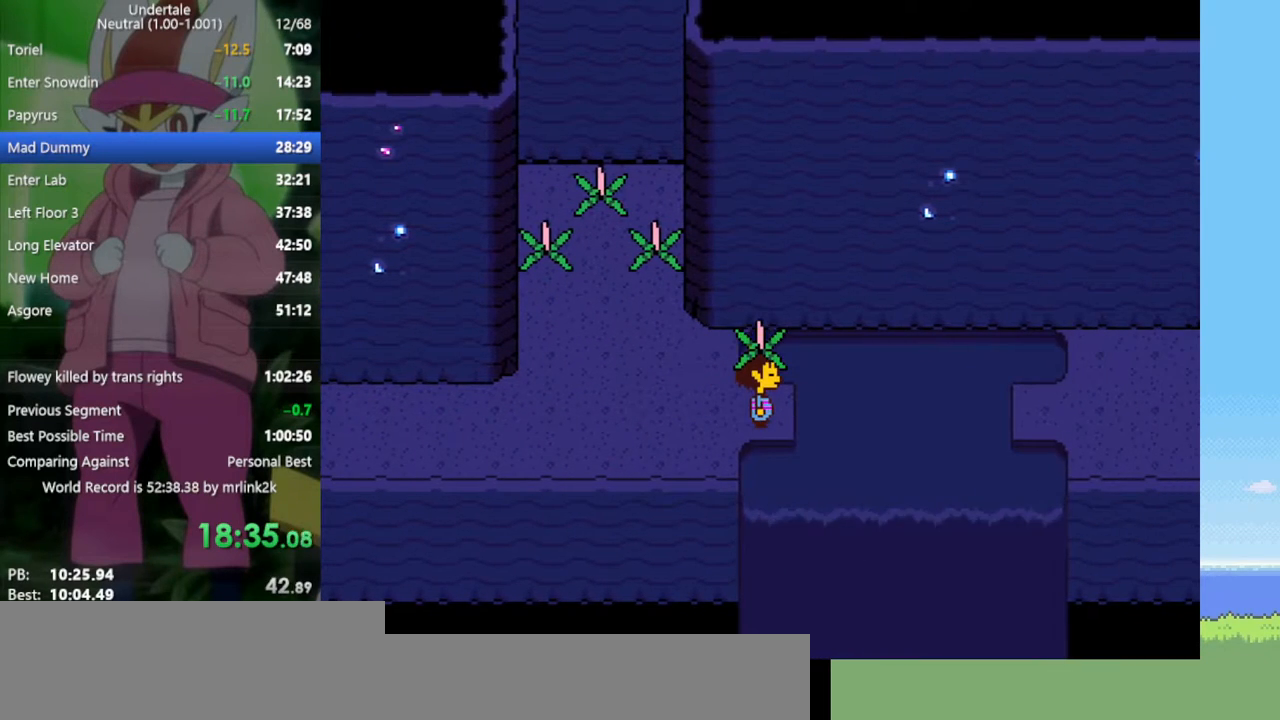
{"keys": ["left", "up"], "events": [[67, "z", "down"], [167, "left", "down"], [167, "z", "up"], [200, "right", "up"], [433, "up", "down"]]}
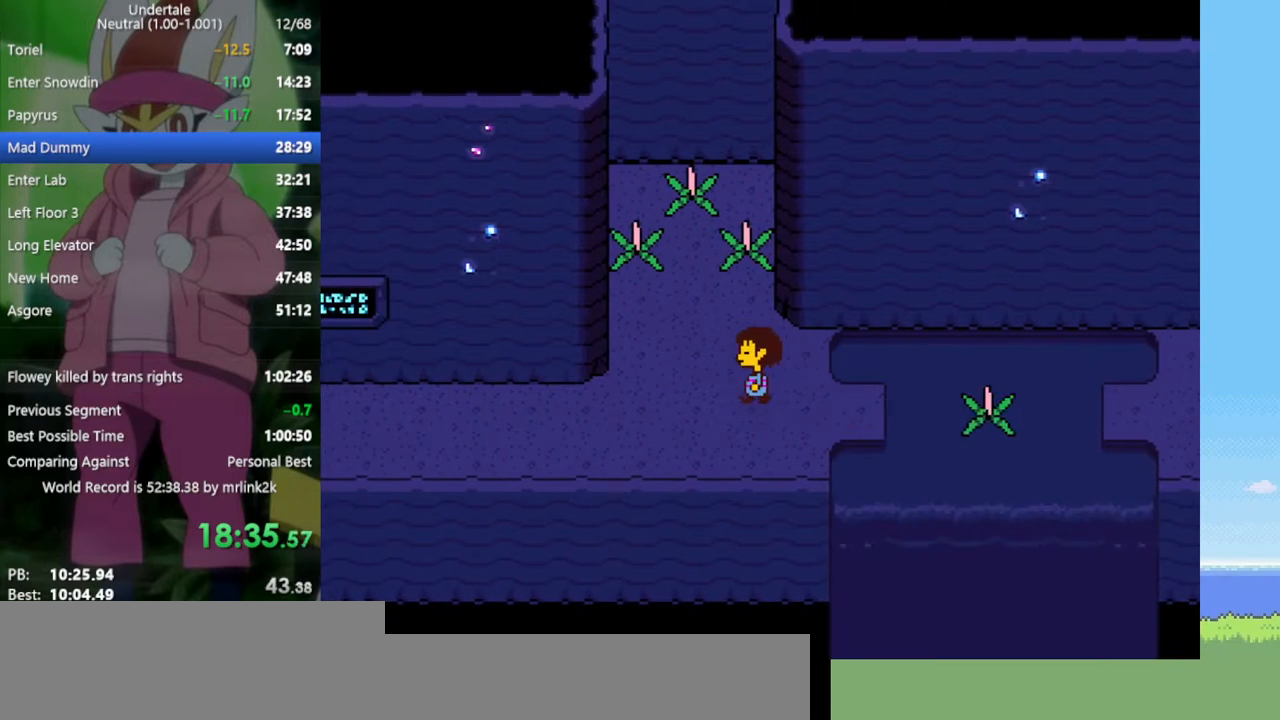
{"keys": ["right", "z"], "events": [[433, "z", "down"], [483, "left", "up"], [483, "right", "down"], [483, "up", "up"]]}
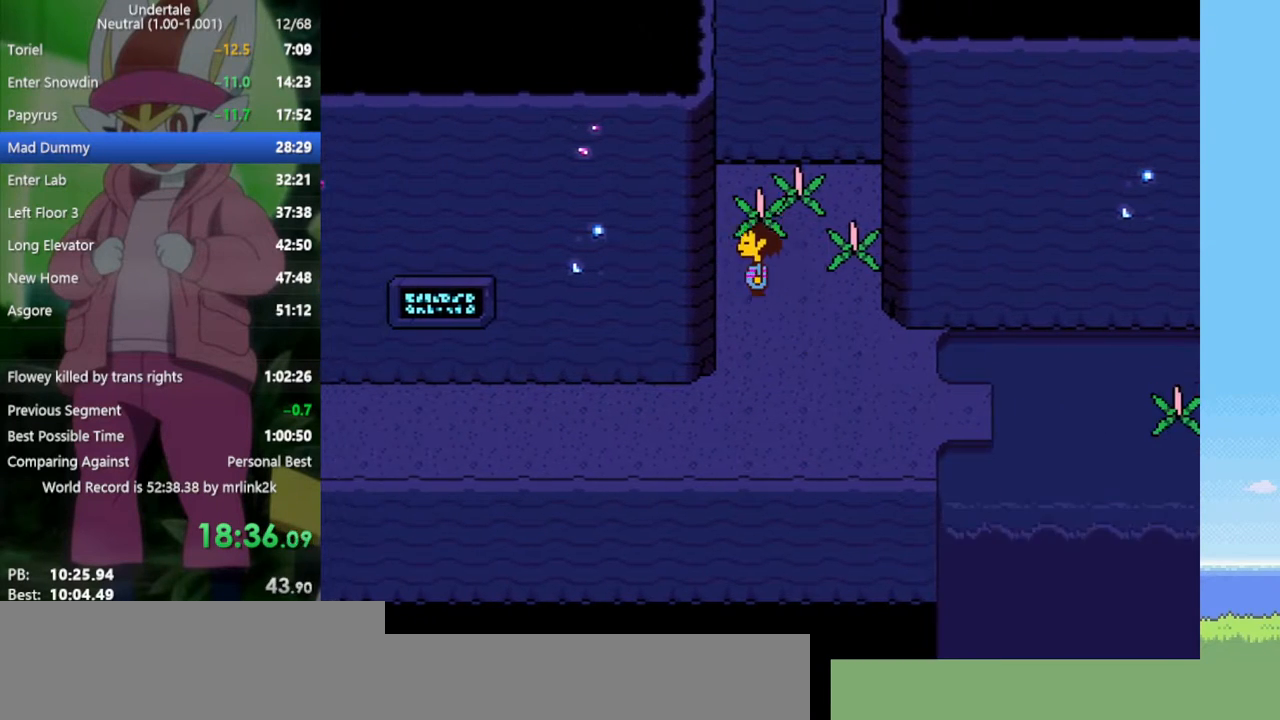
{"keys": ["down", "right"], "events": [[33, "z", "up"], [117, "down", "down"]]}
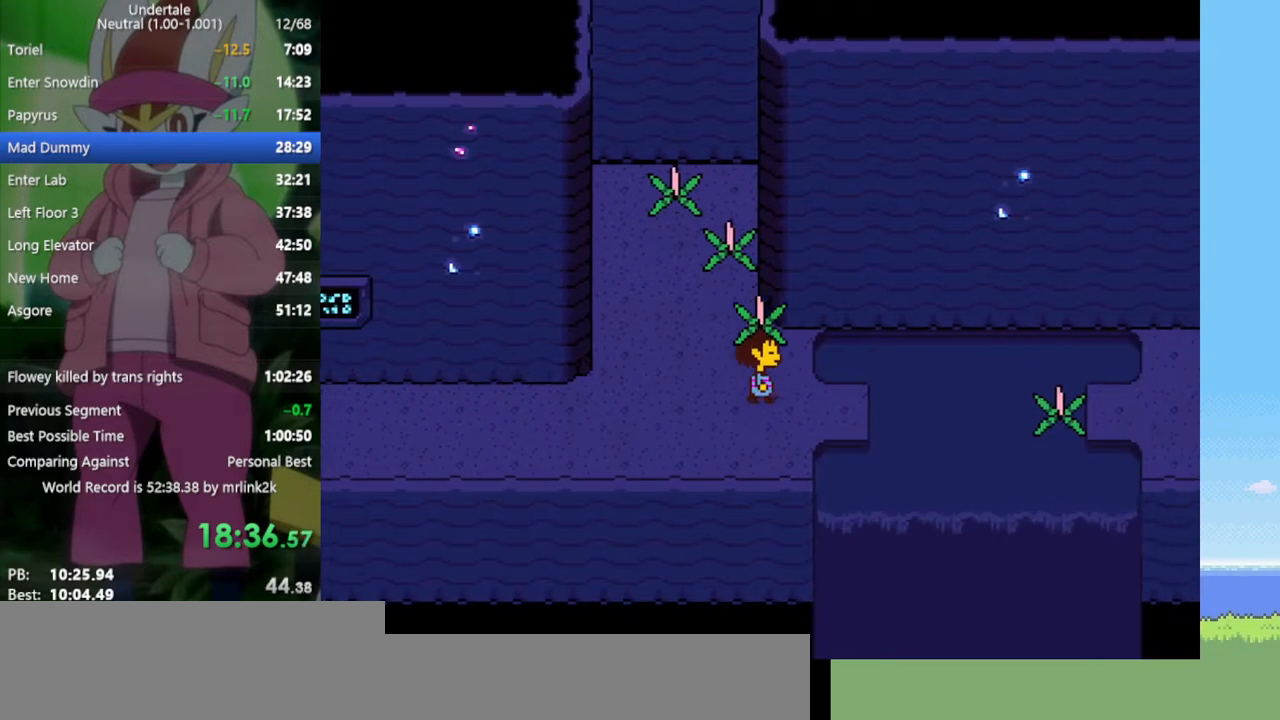
{"keys": ["left"], "events": [[133, "down", "up"], [367, "z", "down"], [450, "left", "down"], [450, "right", "up"], [450, "z", "up"]]}
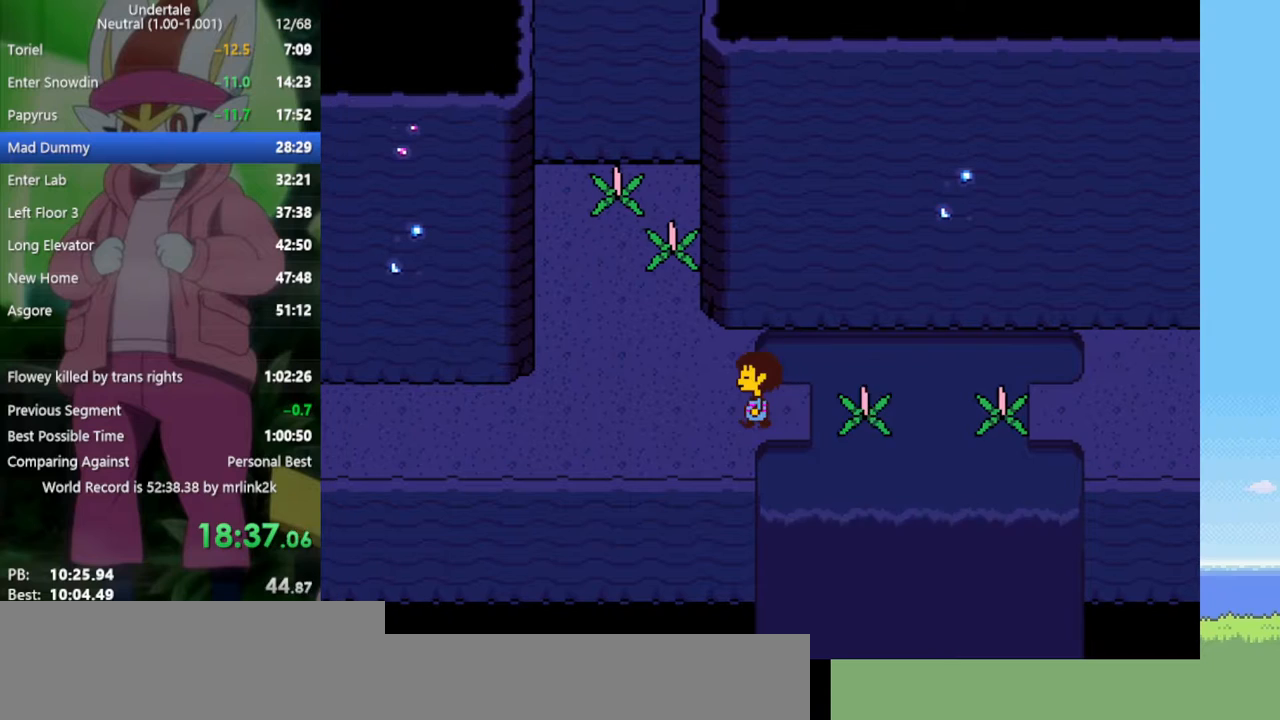
{"keys": ["up"], "events": [[233, "up", "down"], [500, "left", "up"]]}
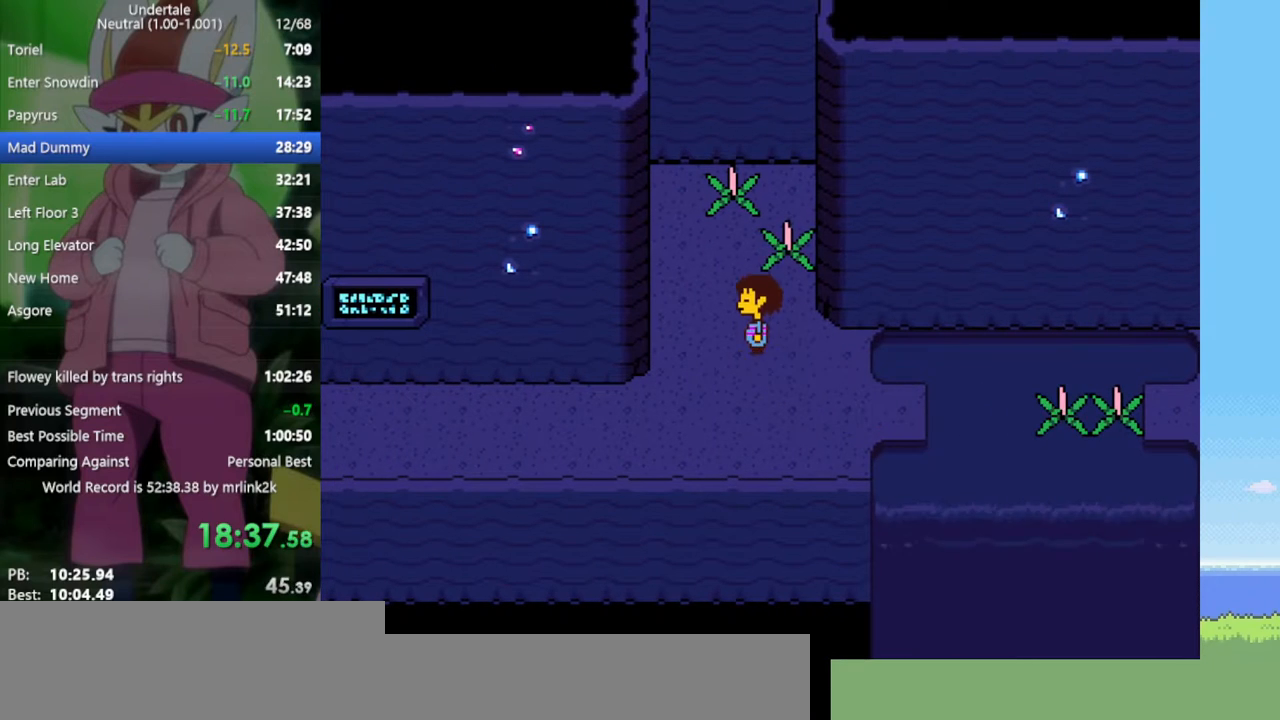
{"keys": ["down", "right"], "events": [[233, "z", "down"], [267, "right", "down"], [267, "up", "up"], [317, "z", "up"], [417, "down", "down"]]}
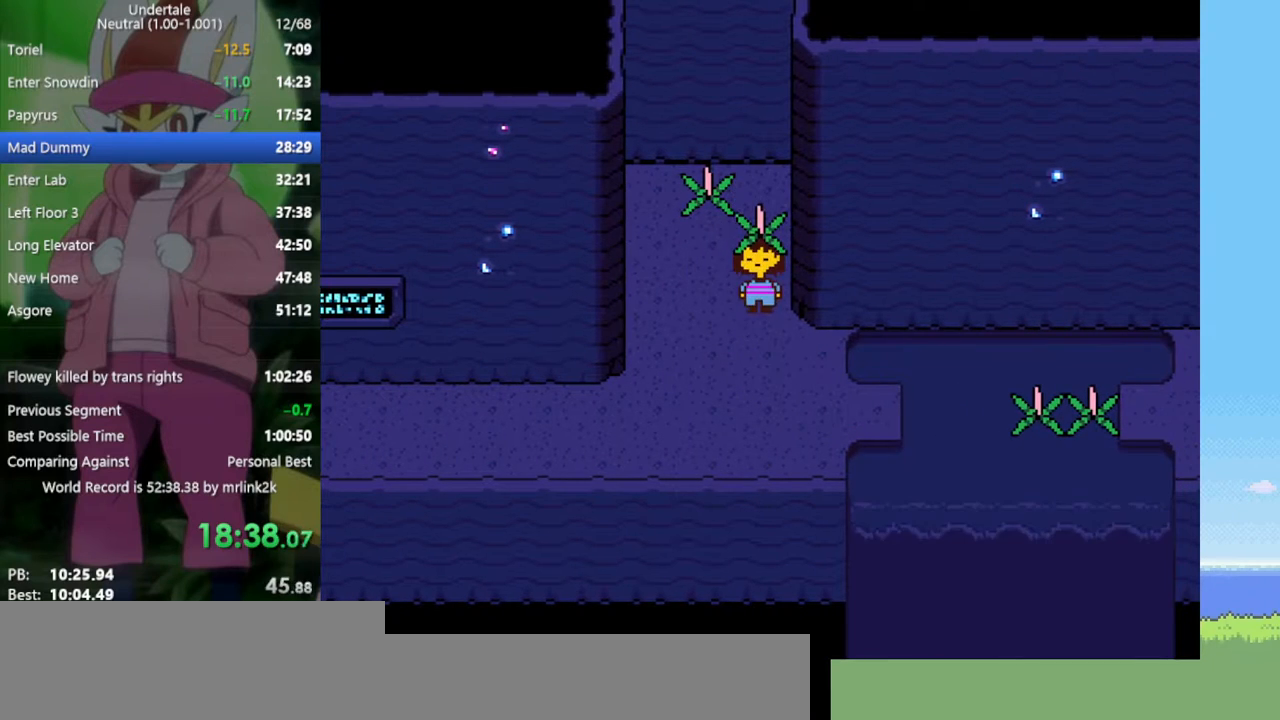
{"keys": ["right"], "events": [[500, "down", "up"]]}
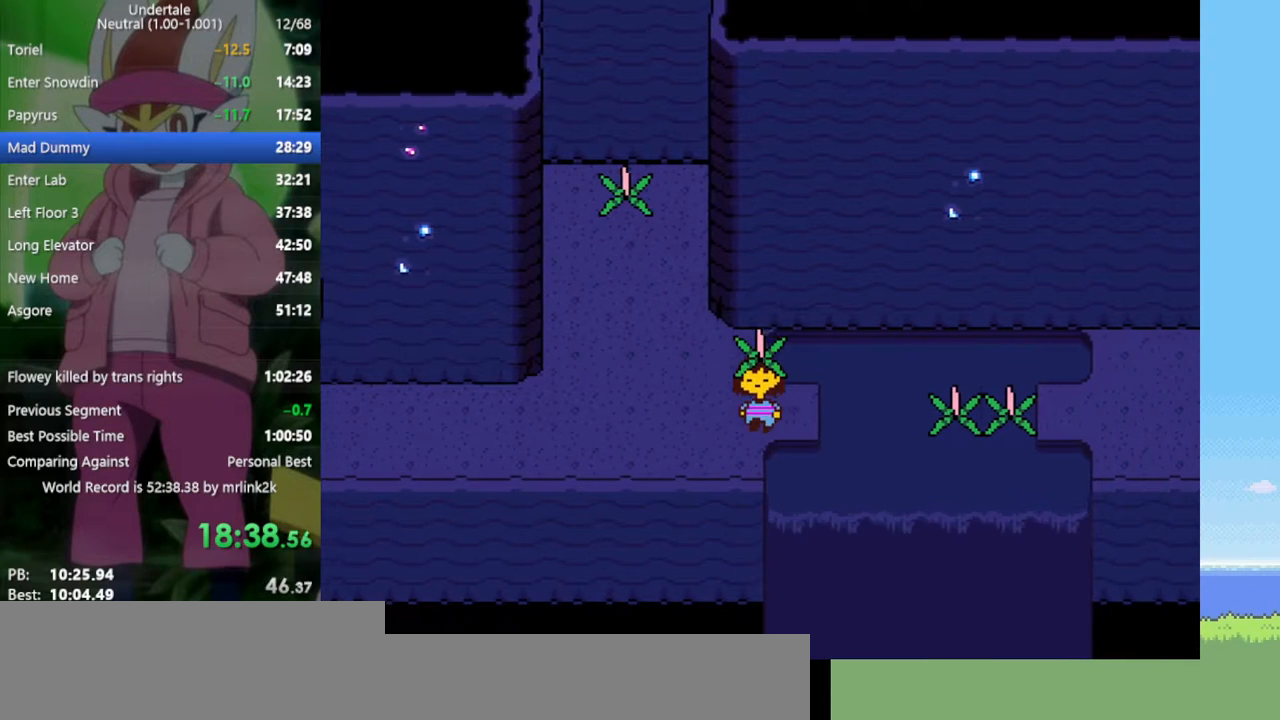
{"keys": ["left", "up"], "events": [[150, "z", "down"], [233, "left", "down"], [233, "right", "up"], [233, "z", "up"], [467, "up", "down"]]}
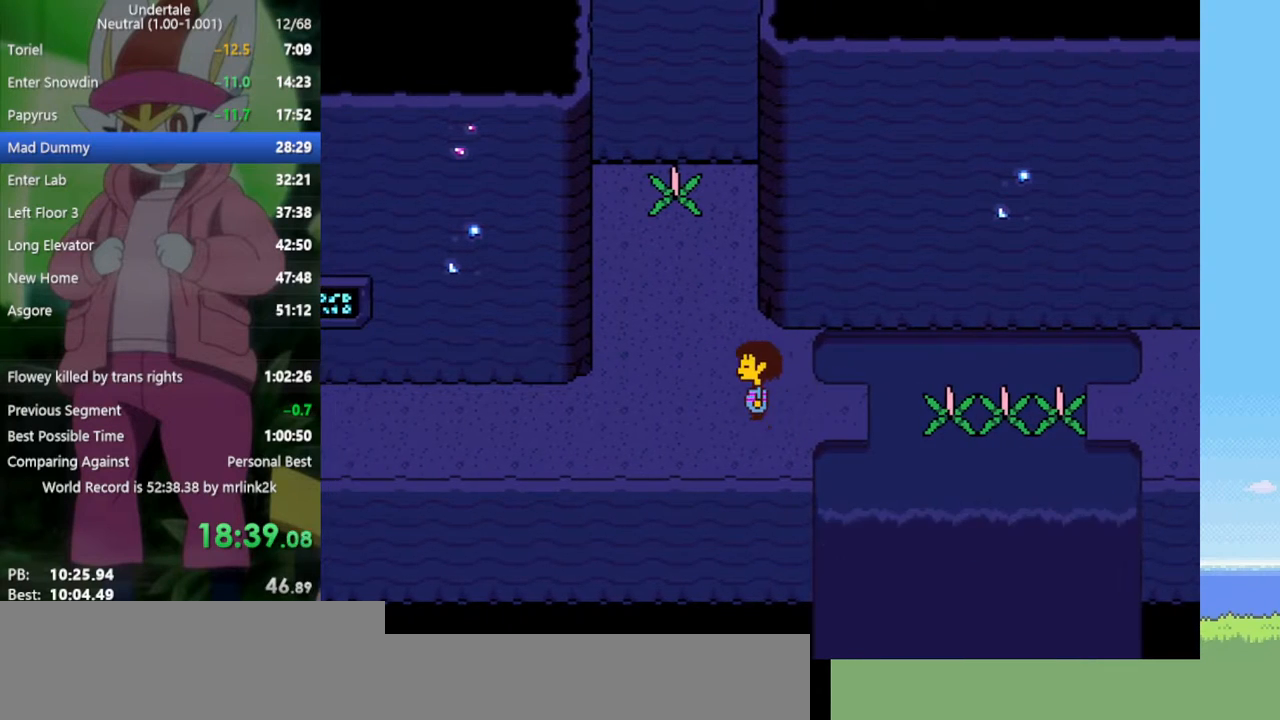
{"keys": ["up"], "events": [[283, "left", "up"]]}
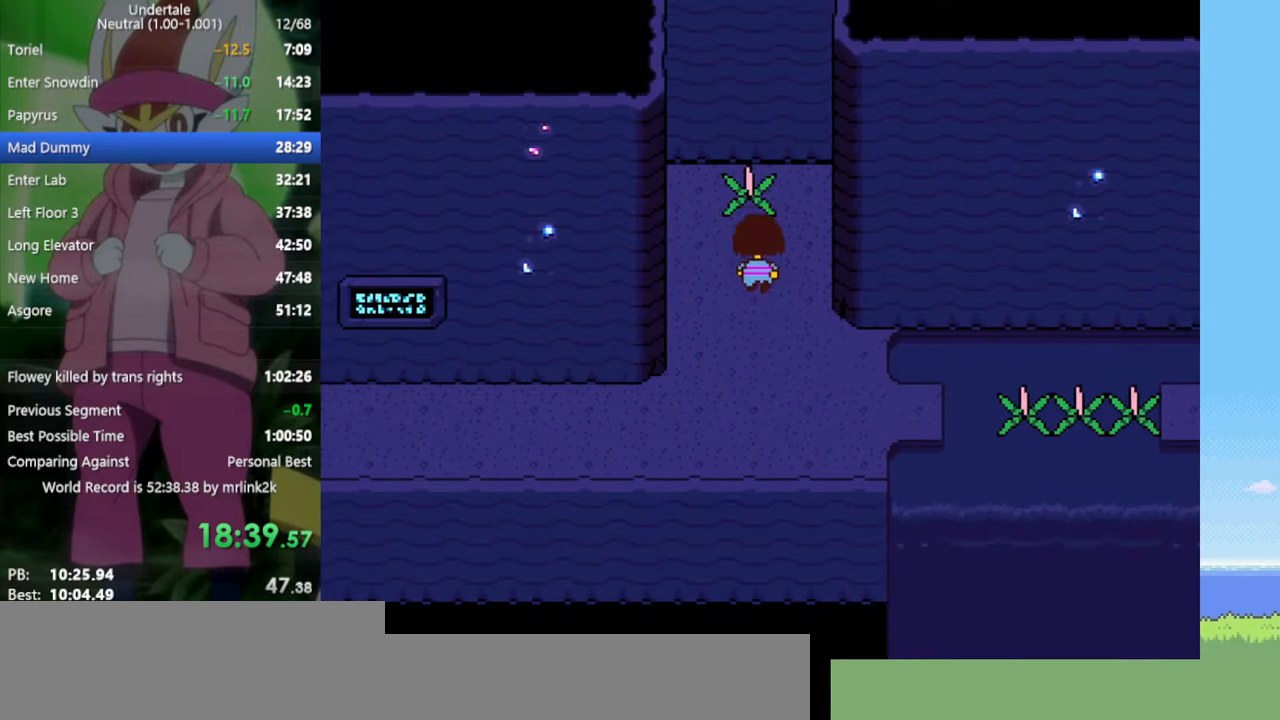
{"keys": ["down", "right"], "events": [[17, "left", "down"], [150, "left", "up"], [200, "z", "down"], [250, "z", "up"], [300, "right", "down"], [333, "up", "up"], [433, "down", "down"]]}
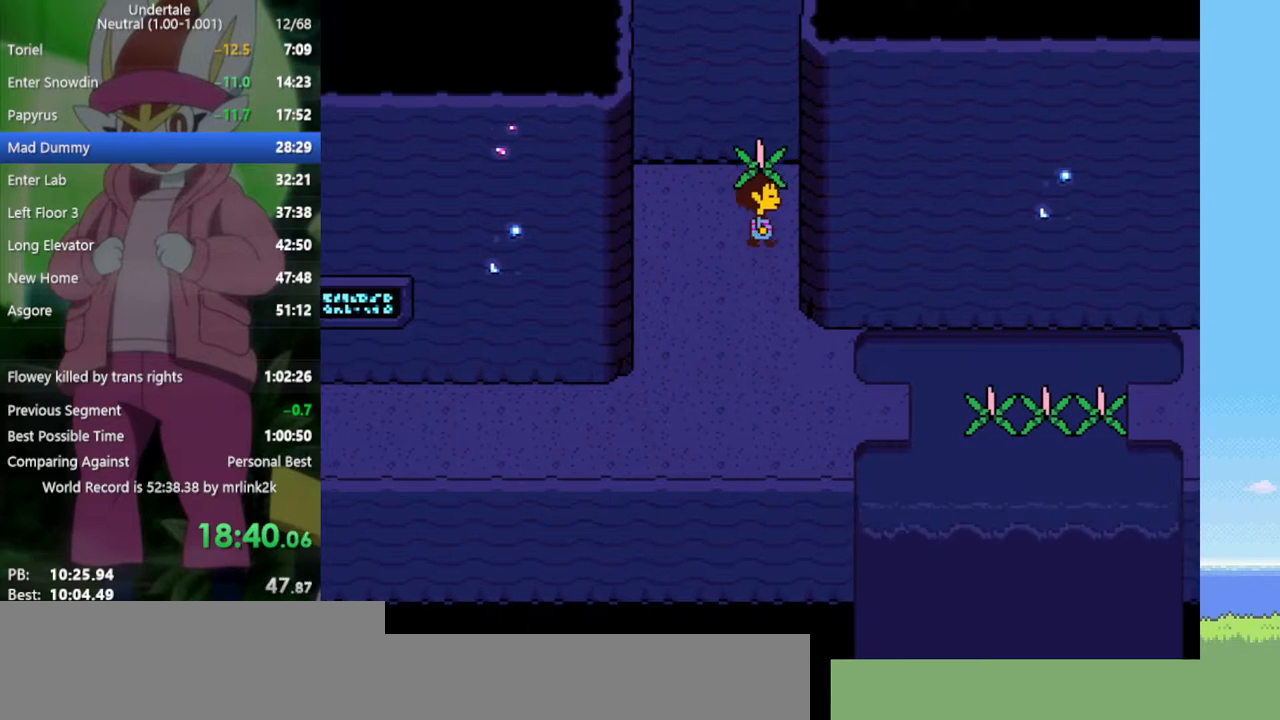
{"keys": ["down", "right"], "events": []}
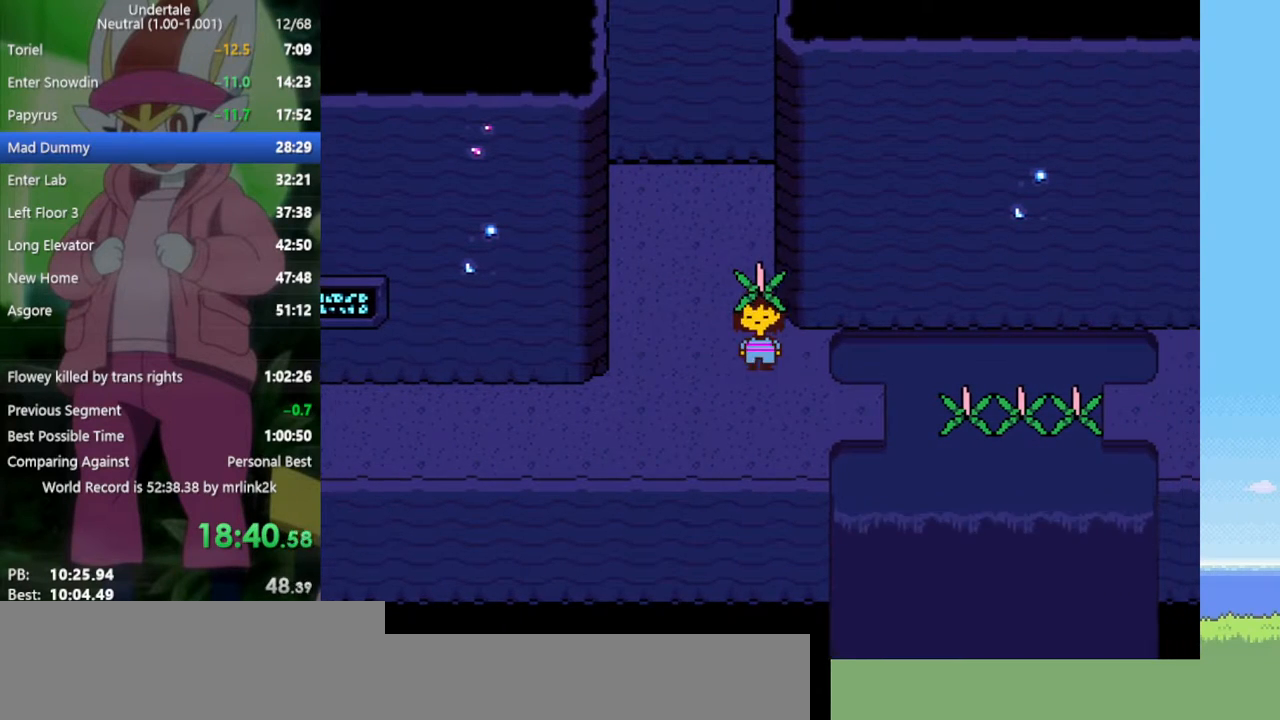
{"keys": ["right"], "events": [[250, "down", "up"], [350, "z", "down"], [433, "z", "up"]]}
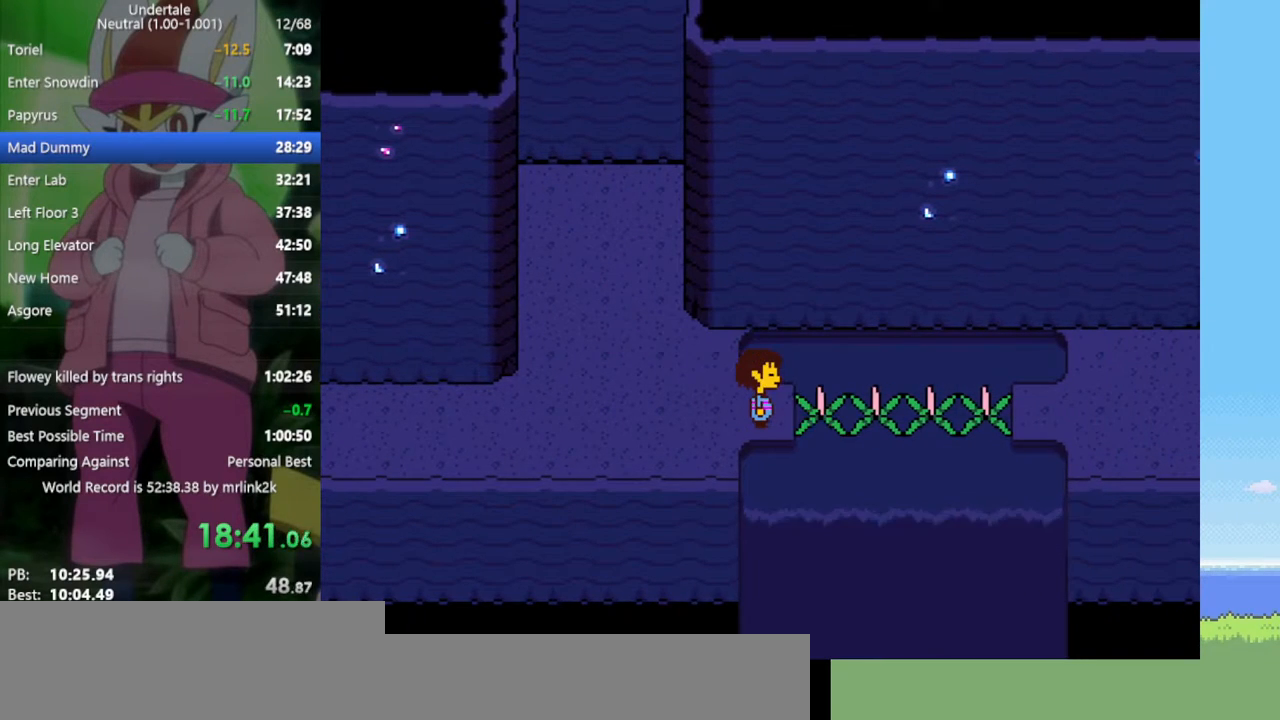
{"keys": ["up"], "events": [[17, "right", "up"], [167, "c", "down"], [250, "c", "up"], [300, "up", "down"], [350, "up", "up"], [433, "up", "down"]]}
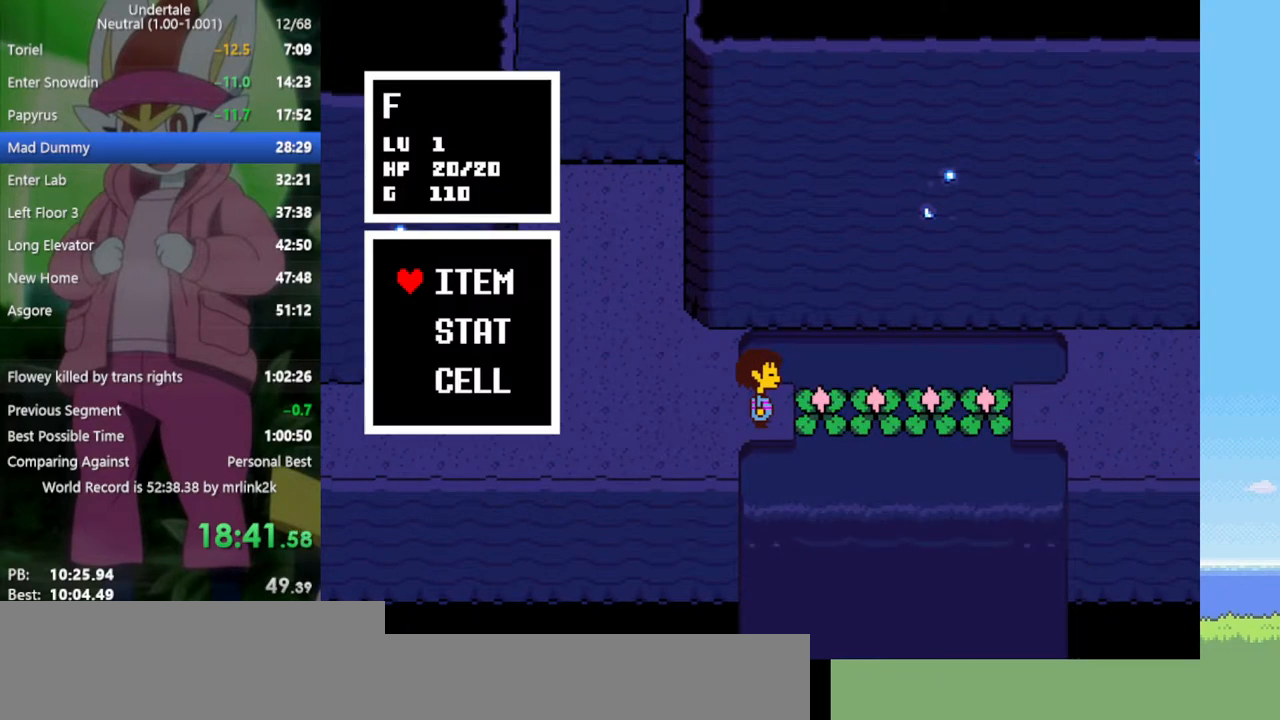
{"keys": ["right"], "events": [[117, "x", "down"], [167, "up", "up"], [217, "right", "down"], [217, "x", "up"]]}
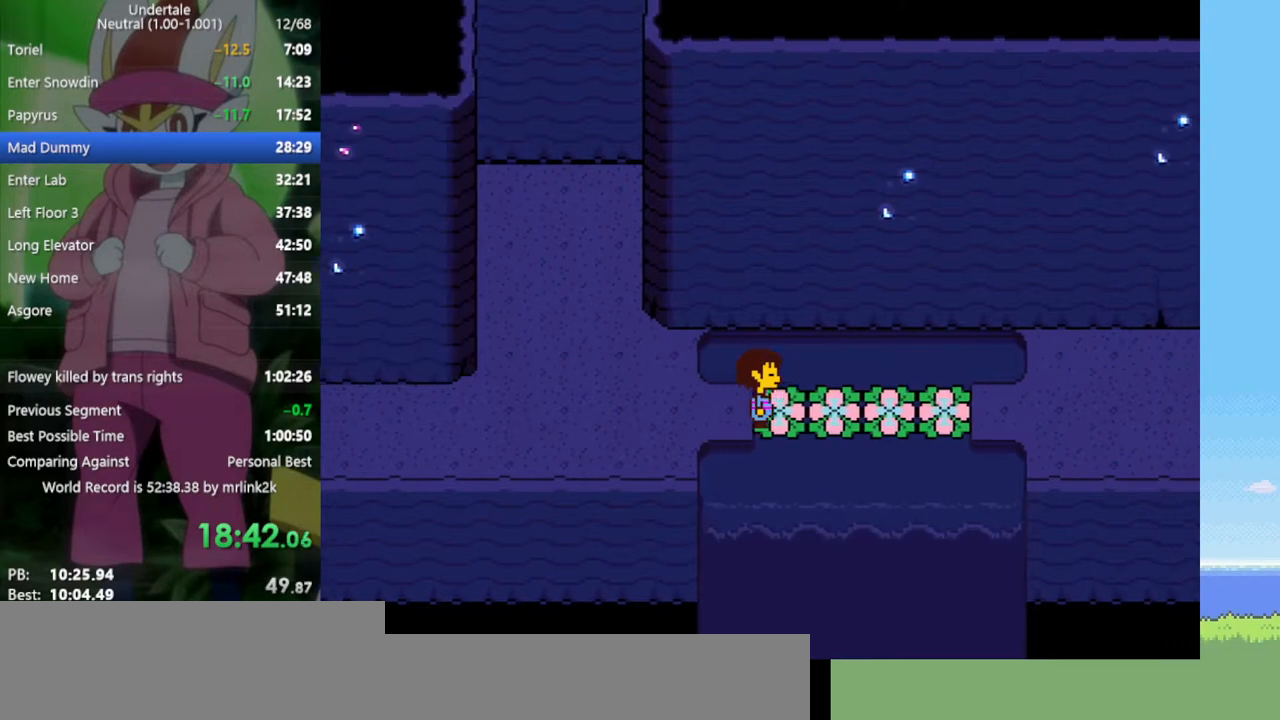
{"keys": ["down", "right", "up"], "events": [[183, "down", "down"], [183, "up", "down"]]}
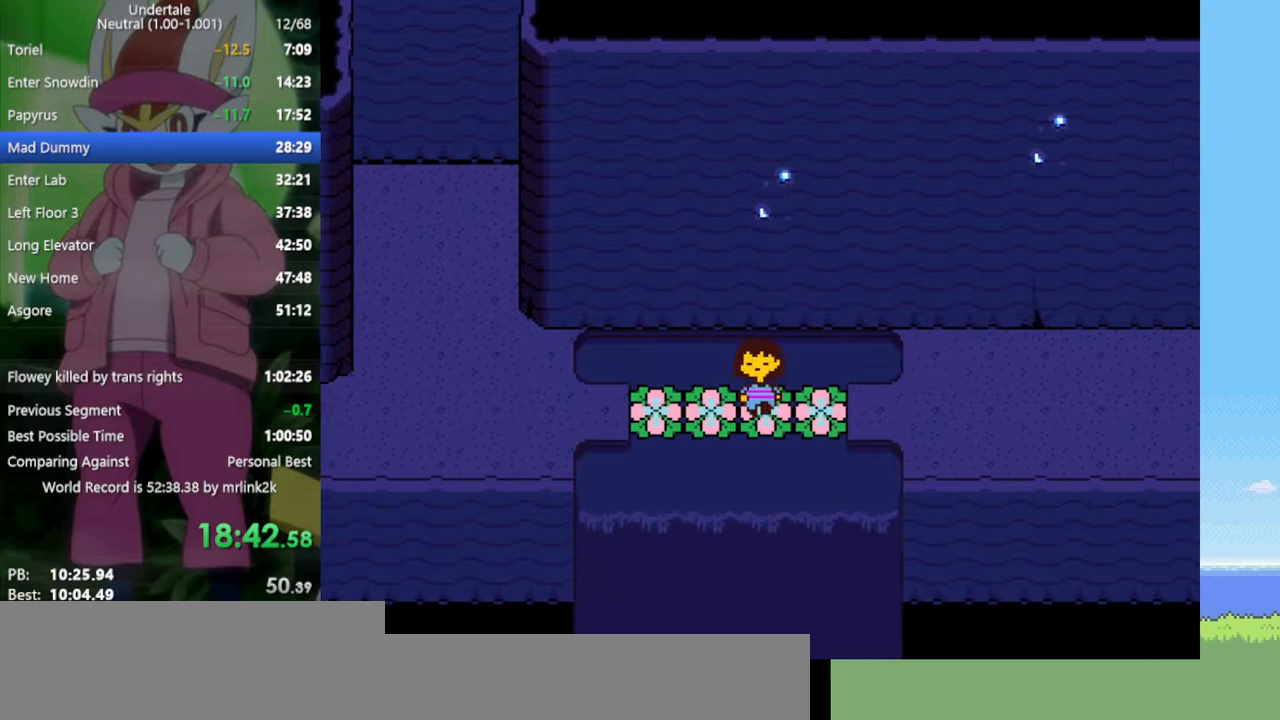
{"keys": ["right"], "events": [[233, "down", "up"], [233, "up", "up"]]}